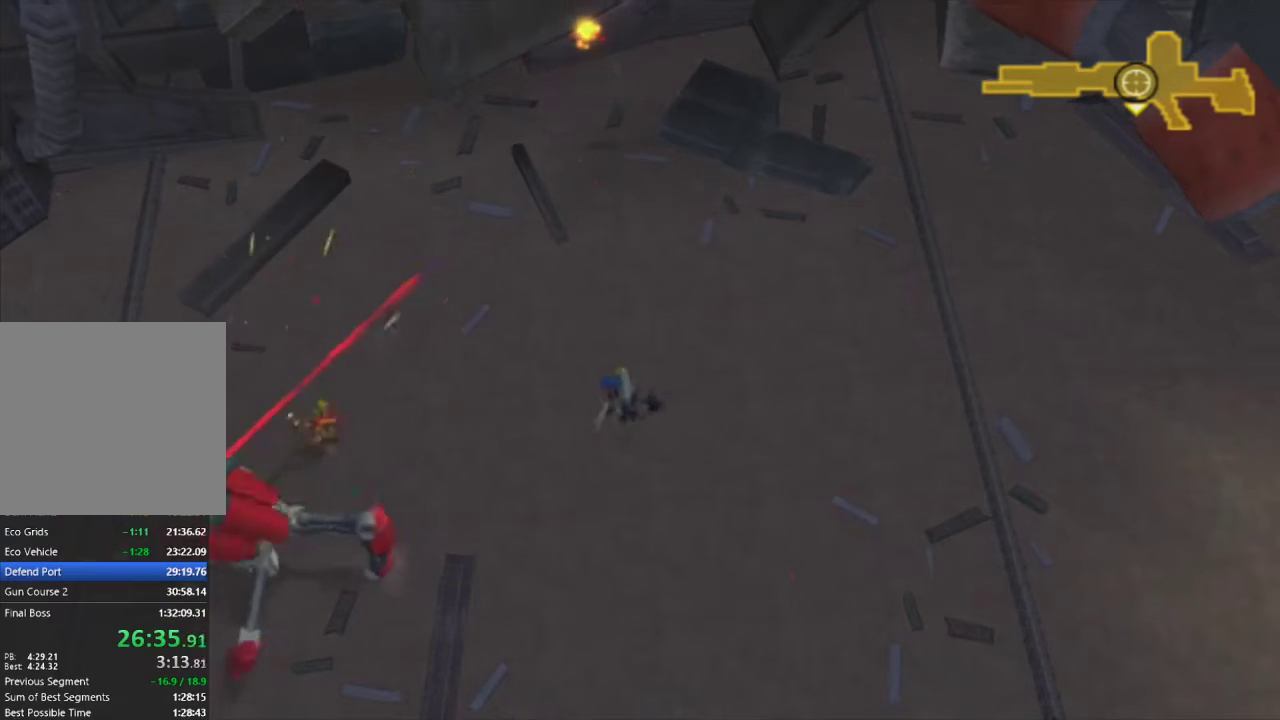
Gameplay with a controller (PlayStation layout); each line is a JSON object with the inputs held at the frame after it. "events" lists button and stick changes between this image and that frame as [ms after this image, input, new state], when the widget could be followed in between.
{"buttons": [], "left_stick": "up-right", "right_stick": "center", "events": [[33, "CIRCLE", "down"], [50, "R1", "down"], [50, "left_stick", "down"], [150, "CIRCLE", "up"], [150, "R1", "up"], [183, "left_stick", "down-right"], [233, "CIRCLE", "down"], [233, "R1", "down"], [283, "left_stick", "right"], [333, "CIRCLE", "up"], [333, "R1", "up"], [383, "CIRCLE", "down"], [383, "left_stick", "up-right"], [400, "R1", "down"], [483, "CIRCLE", "up"], [500, "R1", "up"]]}
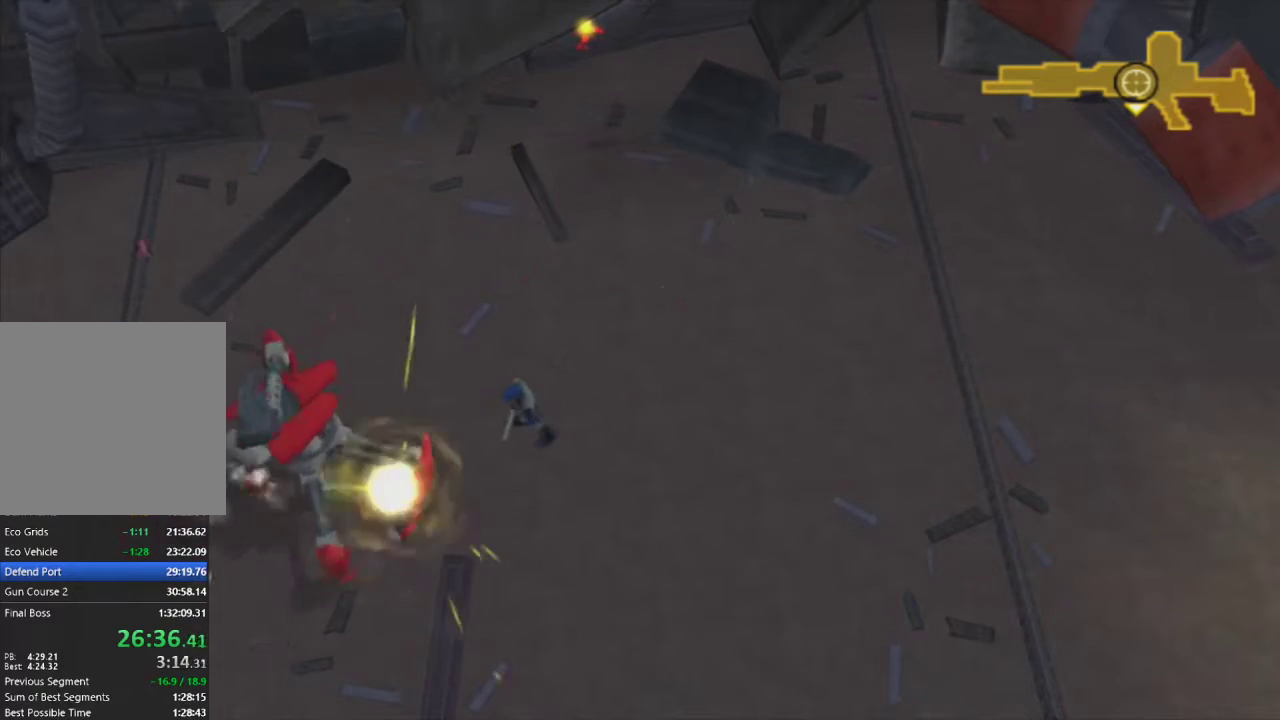
{"buttons": ["CIRCLE", "R1"], "left_stick": "up-right", "right_stick": "center", "events": [[67, "CIRCLE", "down"], [83, "R1", "down"], [150, "R1", "up"], [167, "CIRCLE", "up"], [250, "CIRCLE", "down"], [250, "R1", "down"], [350, "CIRCLE", "up"], [350, "R1", "up"], [433, "CIRCLE", "down"], [433, "R1", "down"]]}
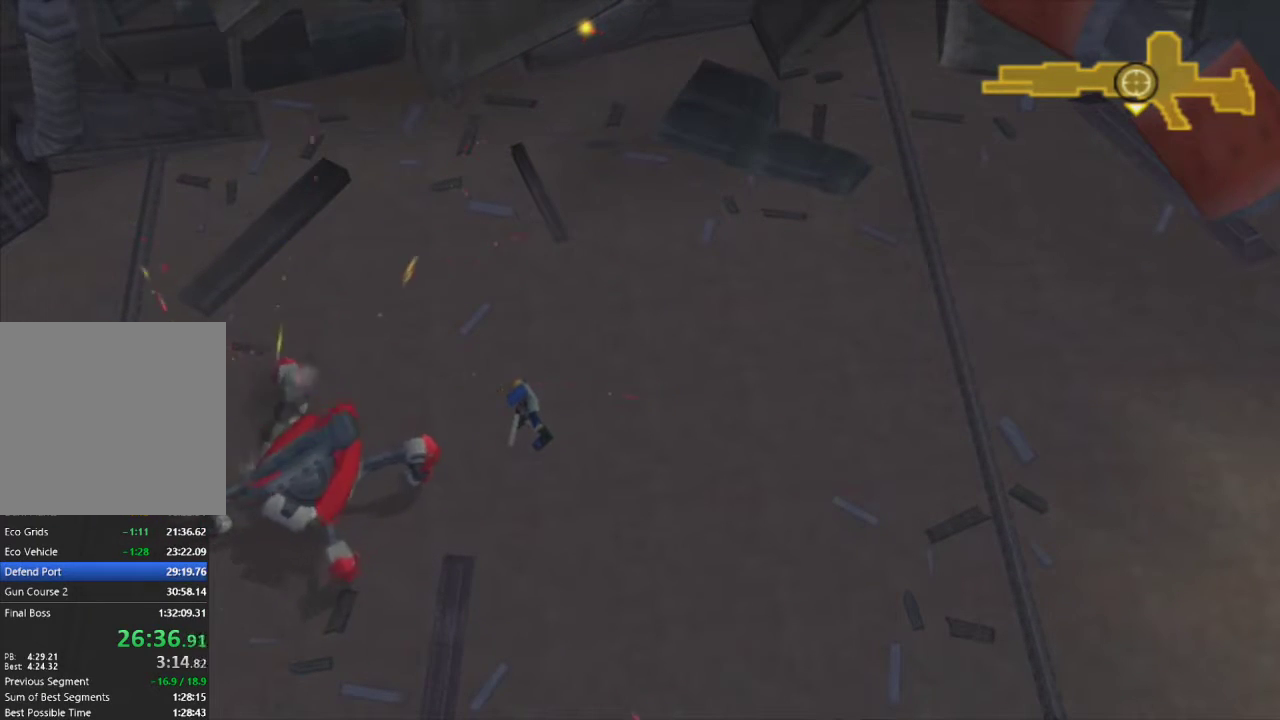
{"buttons": ["CIRCLE", "R1"], "left_stick": "center", "right_stick": "center", "events": [[17, "CIRCLE", "up"], [17, "R1", "up"], [17, "left_stick", "center"], [100, "CIRCLE", "down"], [117, "R1", "down"], [217, "CIRCLE", "up"], [217, "R1", "up"], [283, "CIRCLE", "down"], [300, "R1", "down"], [400, "CIRCLE", "up"], [400, "R1", "up"], [467, "CIRCLE", "down"], [483, "R1", "down"]]}
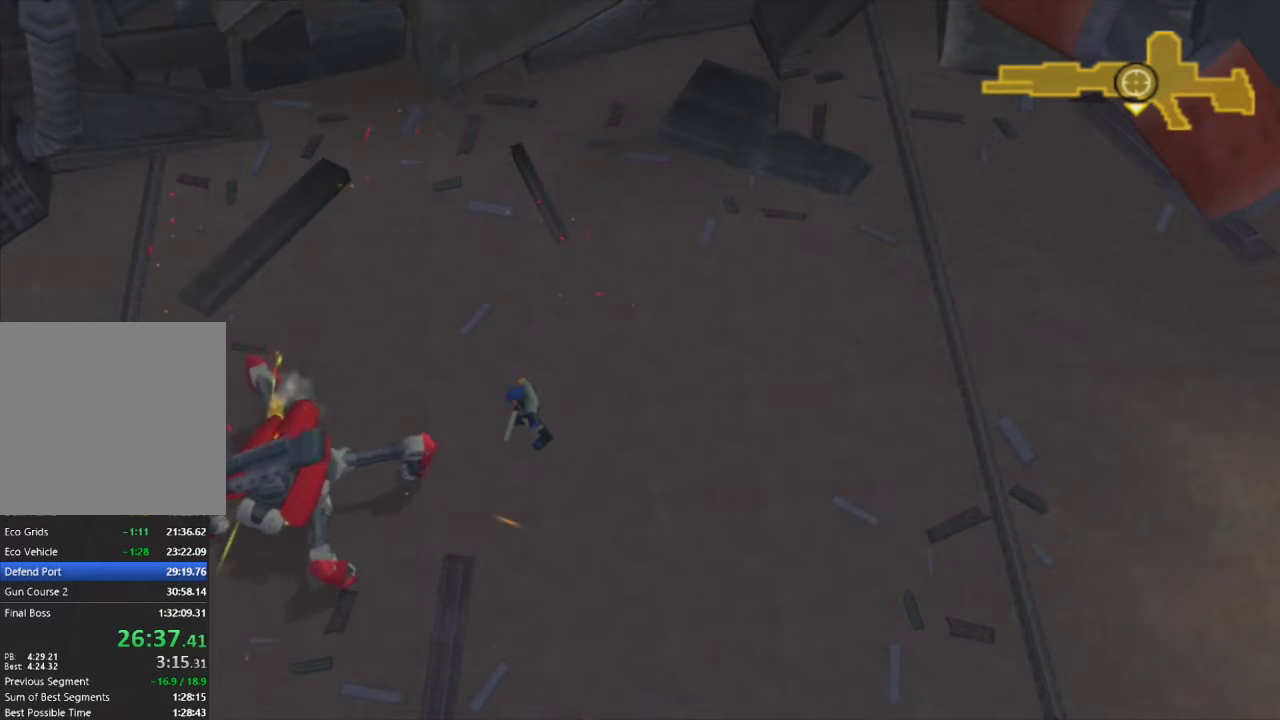
{"buttons": [], "left_stick": "center", "right_stick": "center", "events": [[67, "R1", "up"], [83, "CIRCLE", "up"], [150, "CIRCLE", "down"], [167, "R1", "down"], [267, "CIRCLE", "up"], [267, "R1", "up"], [350, "CIRCLE", "down"], [350, "R1", "down"], [450, "CIRCLE", "up"], [450, "R1", "up"]]}
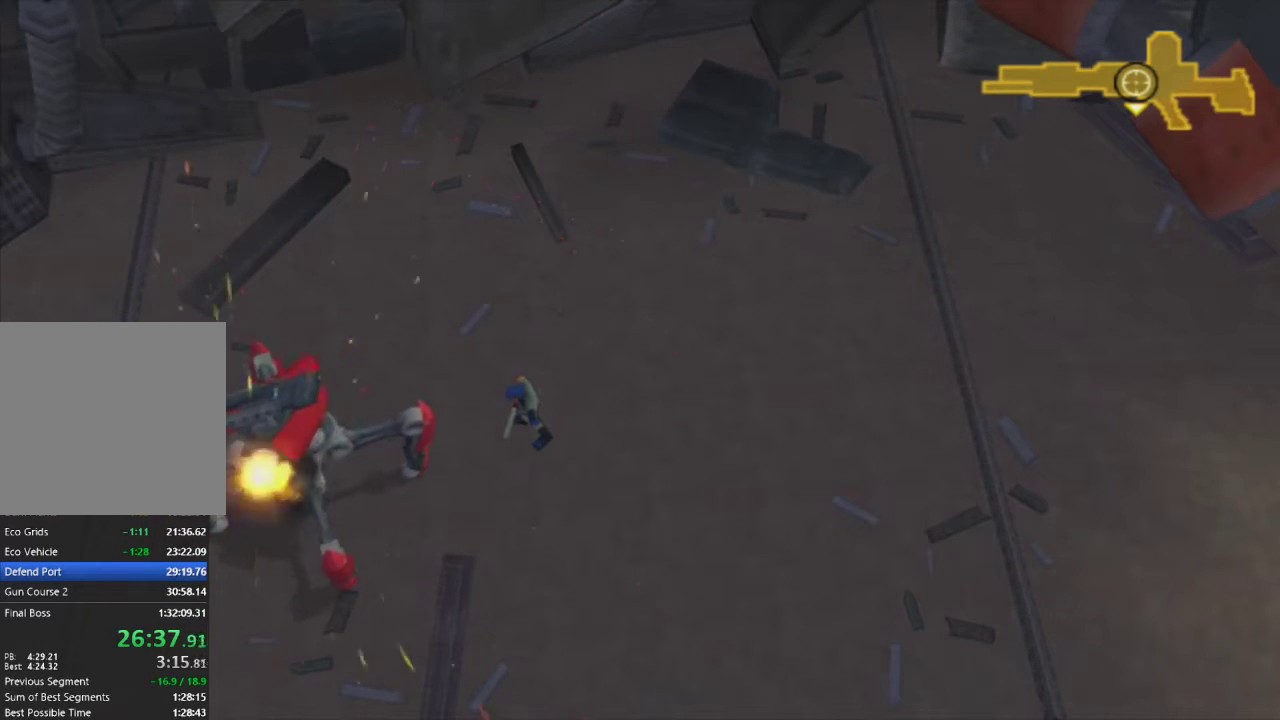
{"buttons": [], "left_stick": "center", "right_stick": "center", "events": [[17, "CIRCLE", "down"], [33, "R1", "down"], [133, "CIRCLE", "up"], [133, "R1", "up"], [200, "CIRCLE", "down"], [217, "R1", "down"], [300, "R1", "up"], [317, "CIRCLE", "up"], [383, "CIRCLE", "down"], [383, "R1", "down"], [483, "CIRCLE", "up"], [483, "R1", "up"]]}
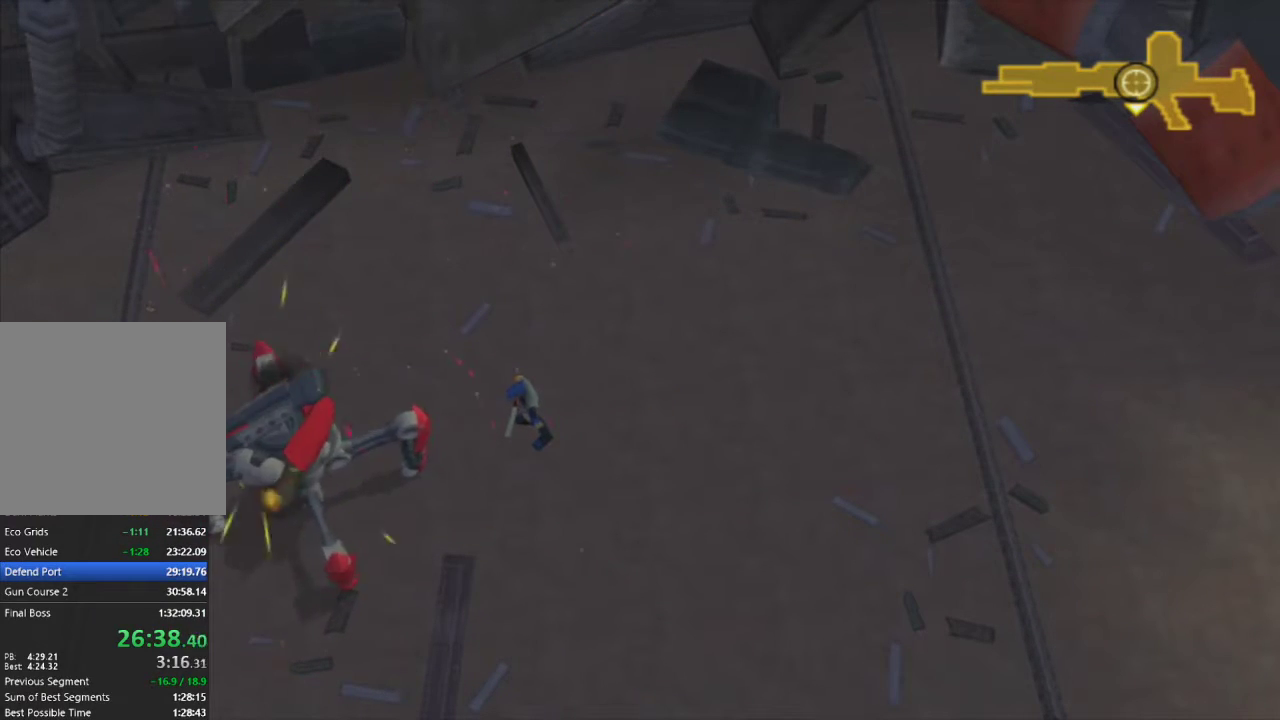
{"buttons": ["CIRCLE", "R1"], "left_stick": "center", "right_stick": "center", "events": [[67, "CIRCLE", "down"], [83, "R1", "down"], [167, "CIRCLE", "up"], [167, "R1", "up"], [250, "CIRCLE", "down"], [267, "R1", "down"], [367, "CIRCLE", "up"], [367, "R1", "up"], [433, "CIRCLE", "down"], [450, "R1", "down"]]}
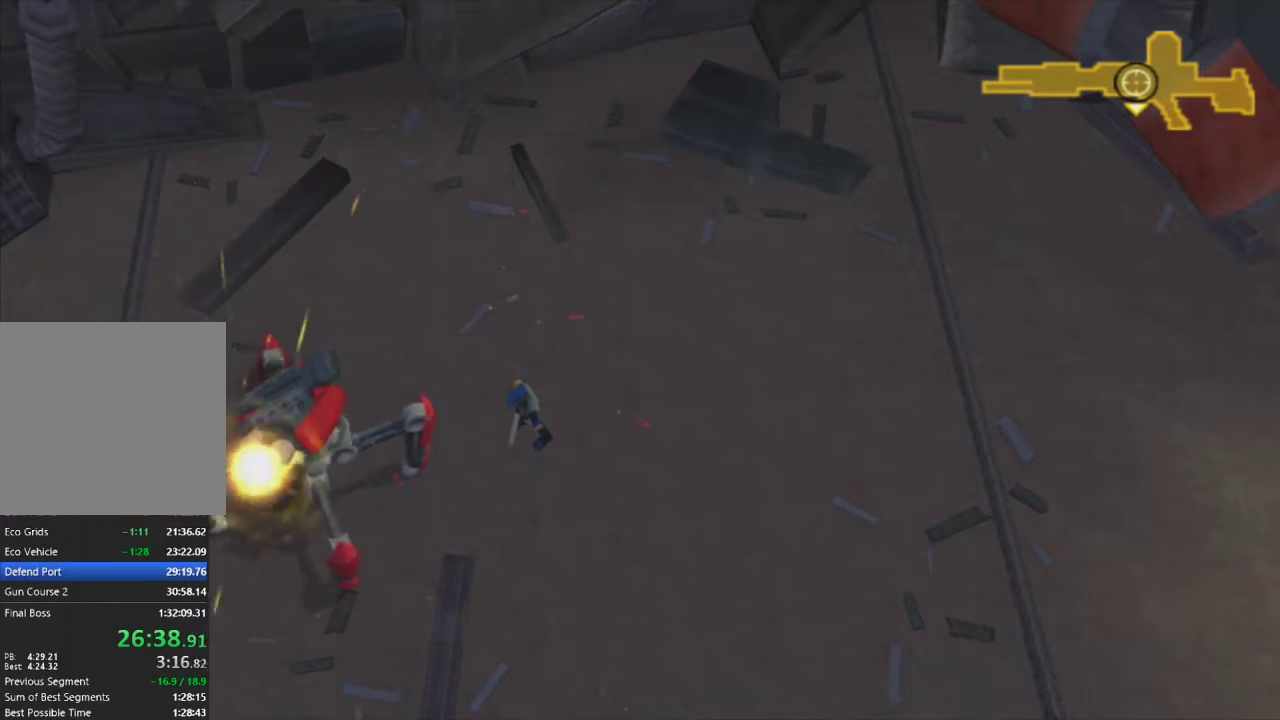
{"buttons": ["CIRCLE", "R1"], "left_stick": "center", "right_stick": "center", "events": [[33, "R1", "up"], [50, "CIRCLE", "up"], [117, "CIRCLE", "down"], [133, "R1", "down"], [217, "R1", "up"], [233, "CIRCLE", "up"], [300, "CIRCLE", "down"], [317, "R1", "down"], [417, "CIRCLE", "up"], [417, "R1", "up"], [483, "CIRCLE", "down"], [500, "R1", "down"]]}
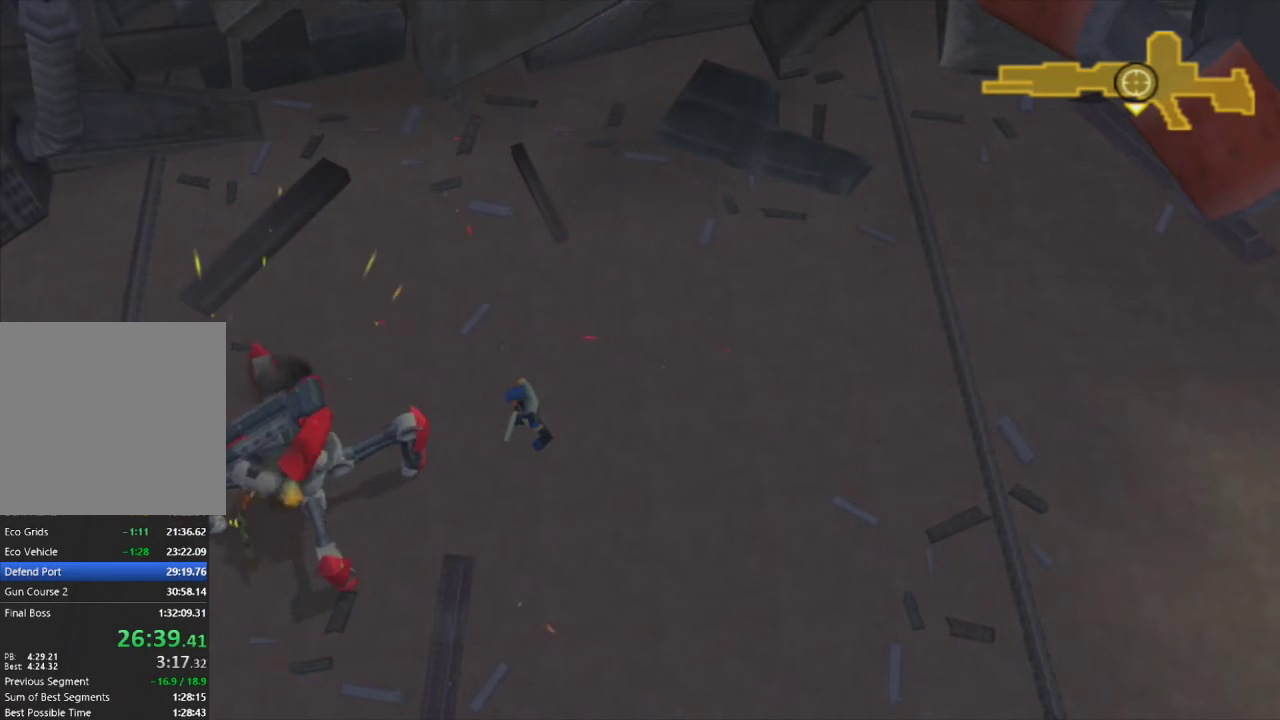
{"buttons": [], "left_stick": "center", "right_stick": "center", "events": [[83, "CIRCLE", "up"], [83, "R1", "up"], [167, "CIRCLE", "down"], [183, "R1", "down"], [283, "CIRCLE", "up"], [283, "R1", "up"], [350, "CIRCLE", "down"], [367, "R1", "down"], [467, "CIRCLE", "up"], [467, "R1", "up"]]}
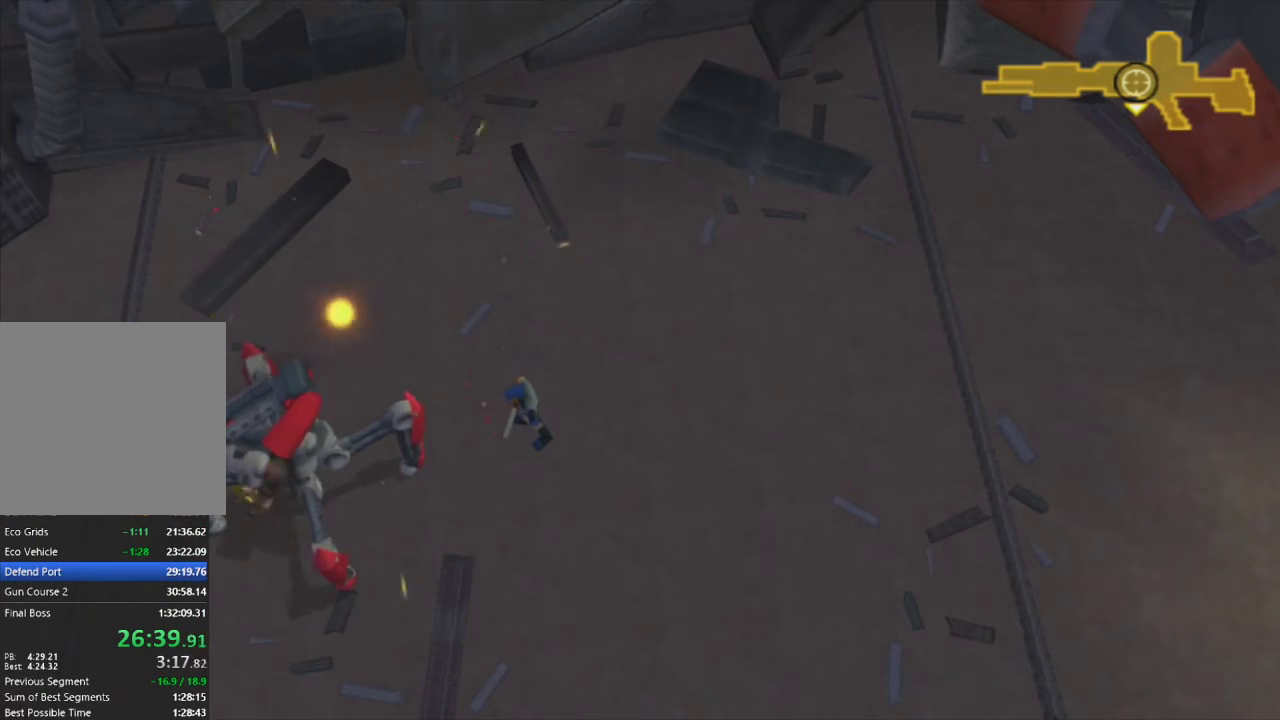
{"buttons": ["CIRCLE", "R1"], "left_stick": "right", "right_stick": "center", "events": [[33, "CIRCLE", "down"], [67, "R1", "down"], [150, "CIRCLE", "up"], [167, "R1", "up"], [250, "CIRCLE", "down"], [267, "R1", "down"], [283, "left_stick", "right"], [350, "CIRCLE", "up"], [350, "R1", "up"], [417, "CIRCLE", "down"], [433, "R1", "down"]]}
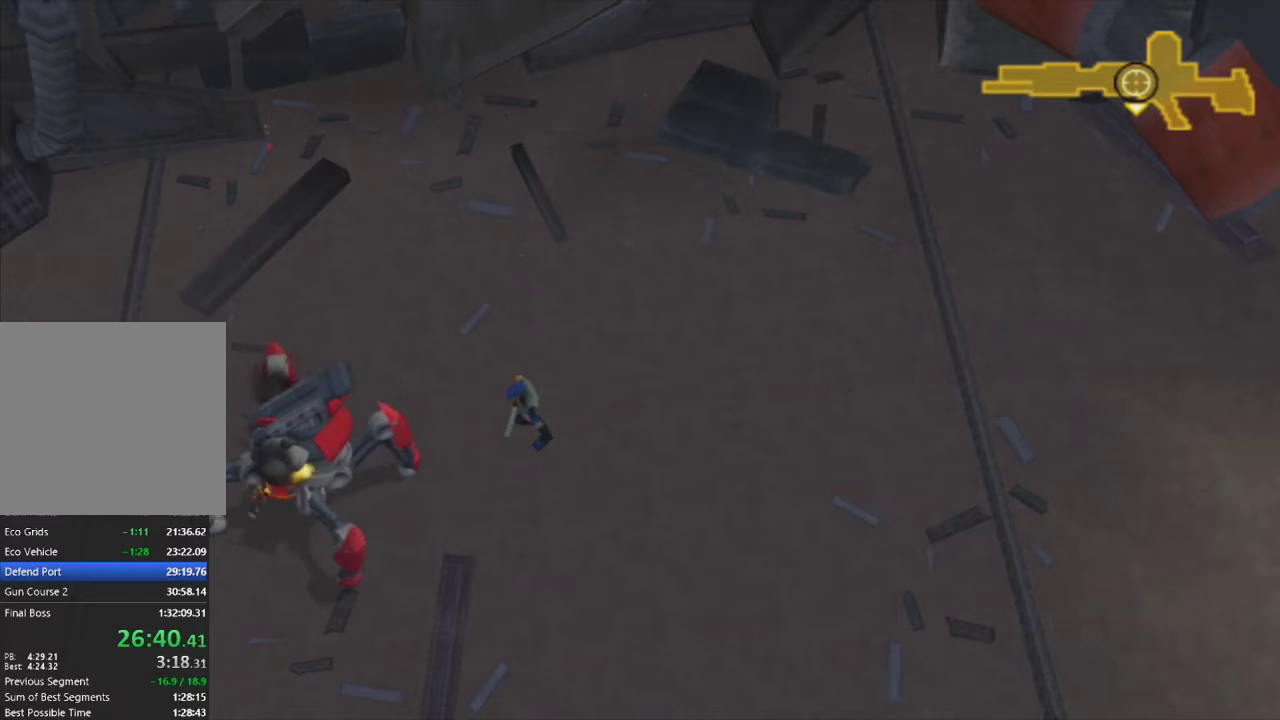
{"buttons": ["SQUARE"], "left_stick": "right", "right_stick": "center", "events": [[17, "CIRCLE", "up"], [33, "R1", "up"], [283, "SQUARE", "down"]]}
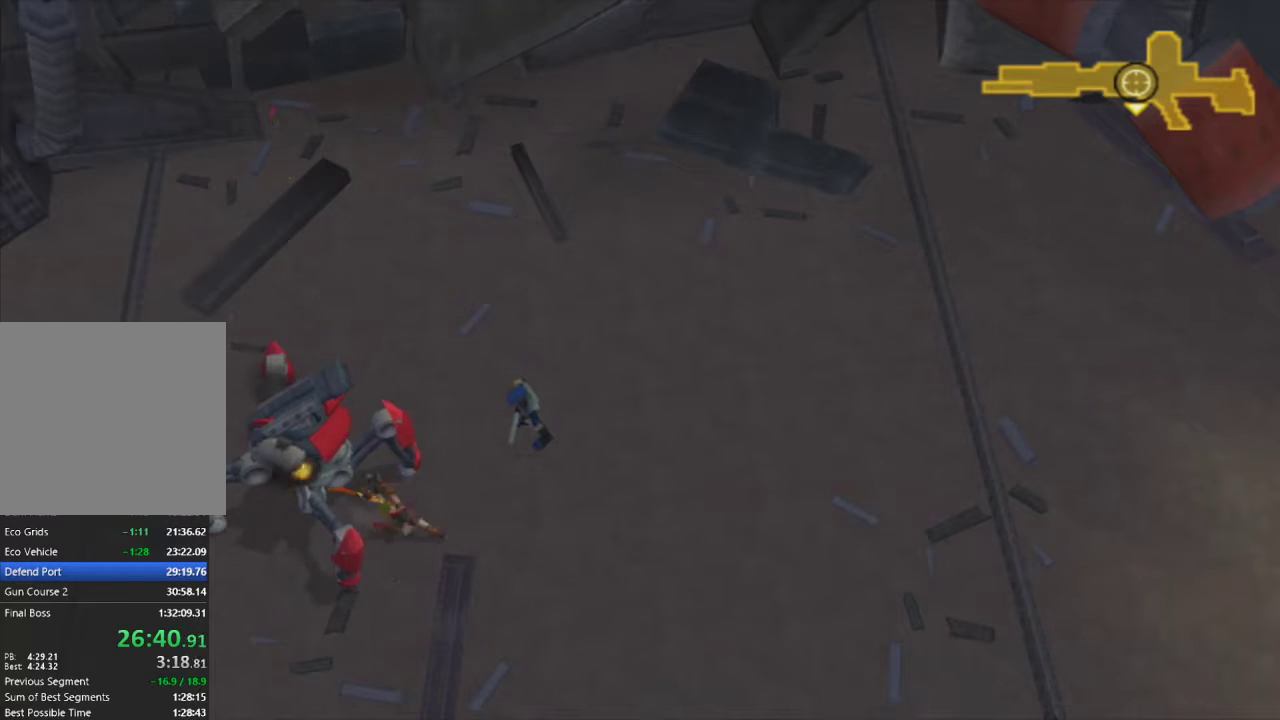
{"buttons": [], "left_stick": "right", "right_stick": "center", "events": [[217, "SQUARE", "up"]]}
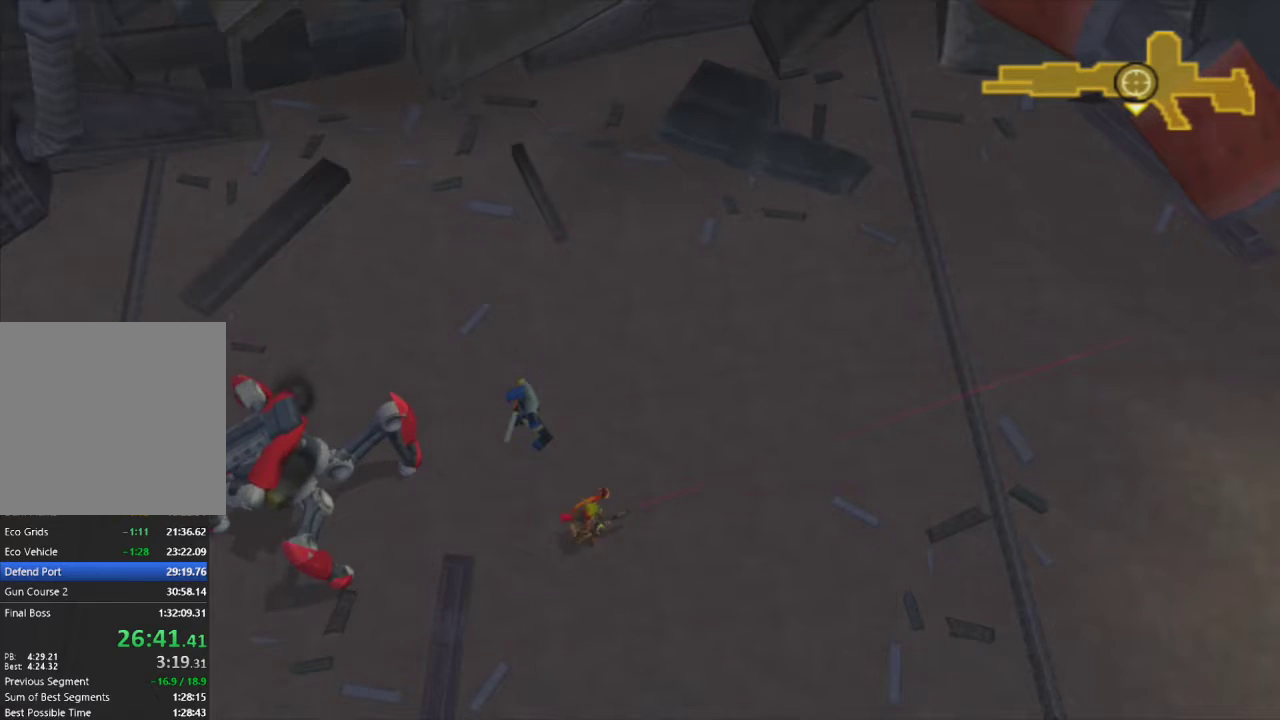
{"buttons": [], "left_stick": "center", "right_stick": "center", "events": [[17, "SQUARE", "down"], [167, "left_stick", "up-right"], [317, "SQUARE", "up"], [350, "left_stick", "center"]]}
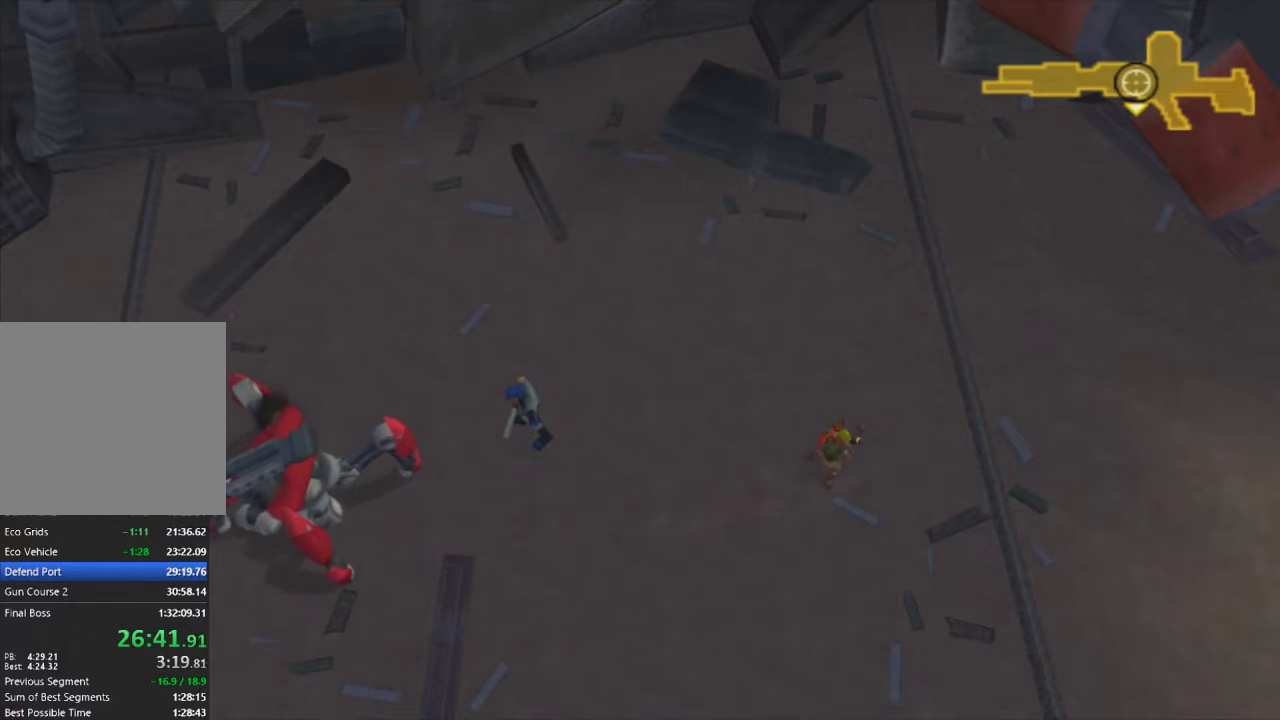
{"buttons": [], "left_stick": "center", "right_stick": "center", "events": []}
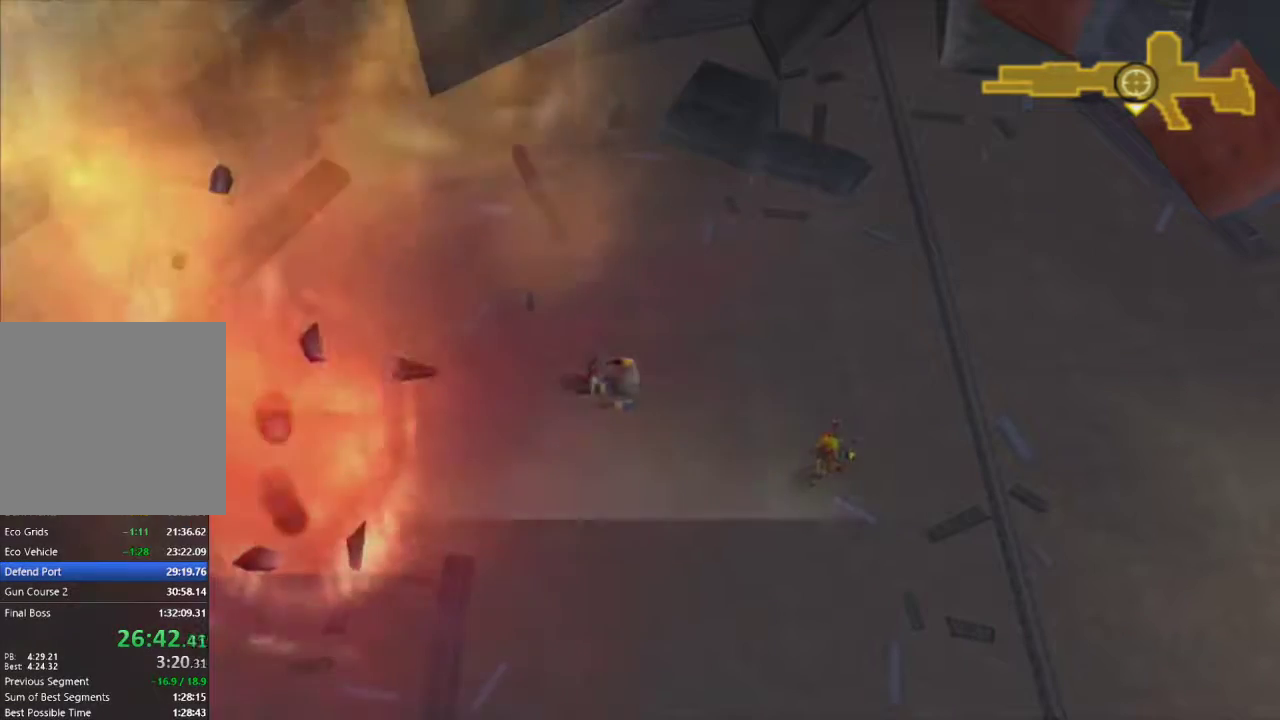
{"buttons": [], "left_stick": "left", "right_stick": "center", "events": [[450, "left_stick", "left"]]}
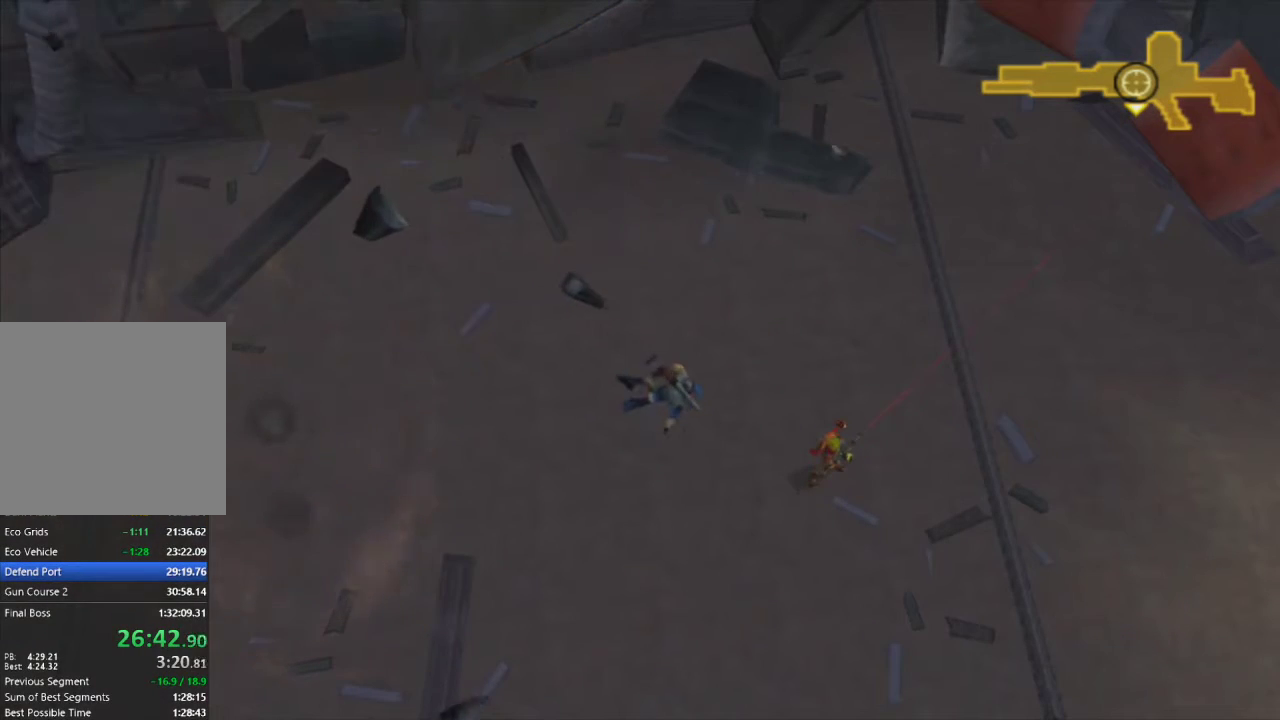
{"buttons": [], "left_stick": "center", "right_stick": "center", "events": [[133, "left_stick", "center"]]}
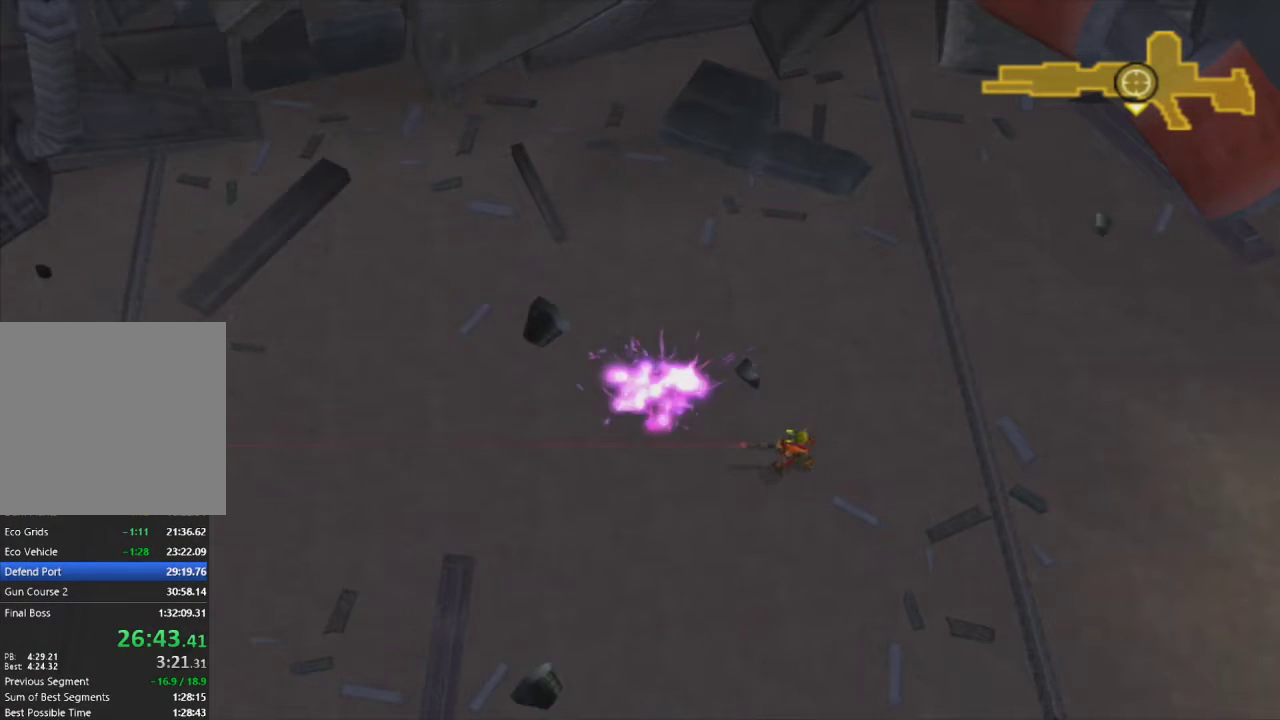
{"buttons": [], "left_stick": "center", "right_stick": "center", "events": []}
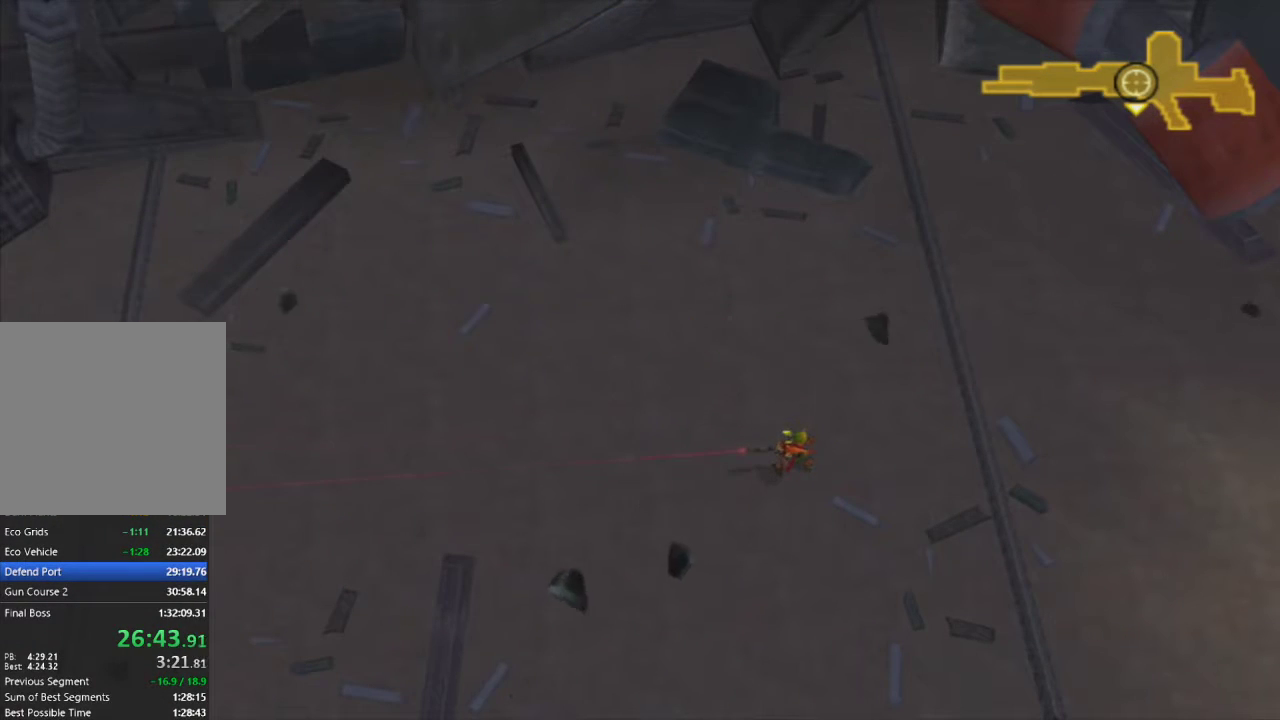
{"buttons": [], "left_stick": "center", "right_stick": "center", "events": [[267, "R1", "down"], [350, "R1", "up"]]}
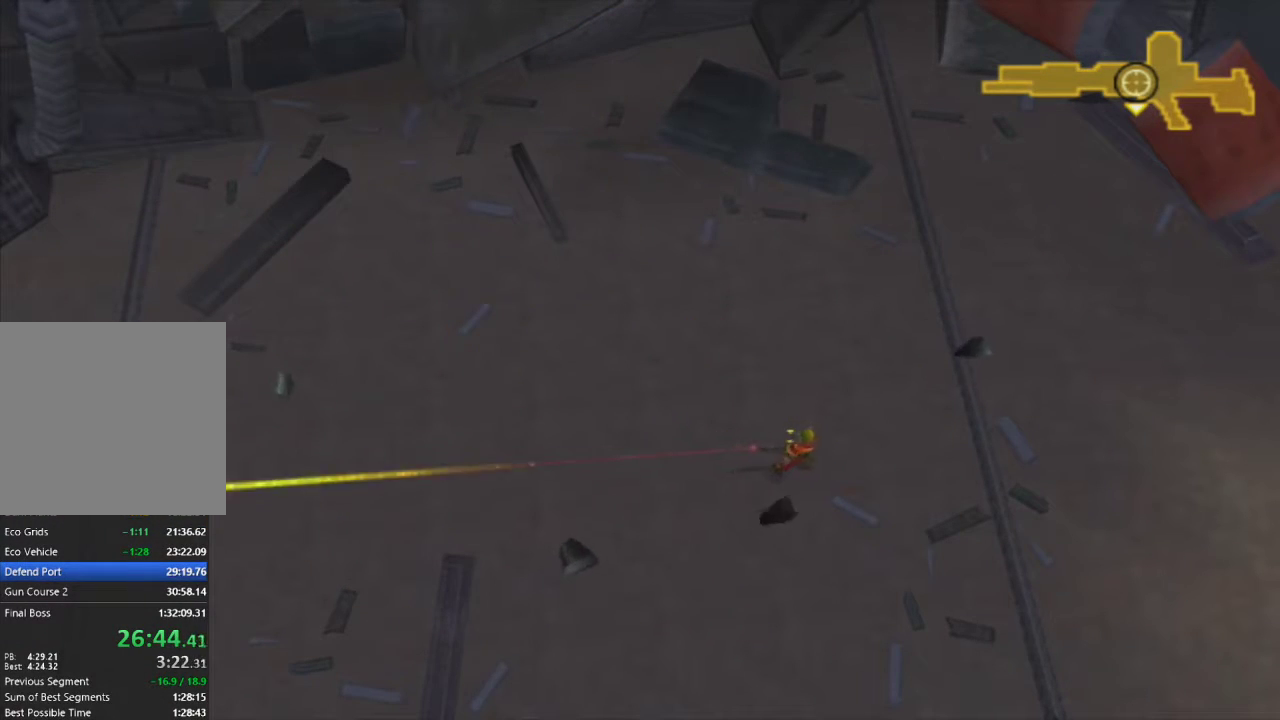
{"buttons": [], "left_stick": "center", "right_stick": "center", "events": [[67, "R1", "down"], [150, "R1", "up"], [317, "R1", "down"], [417, "R1", "up"]]}
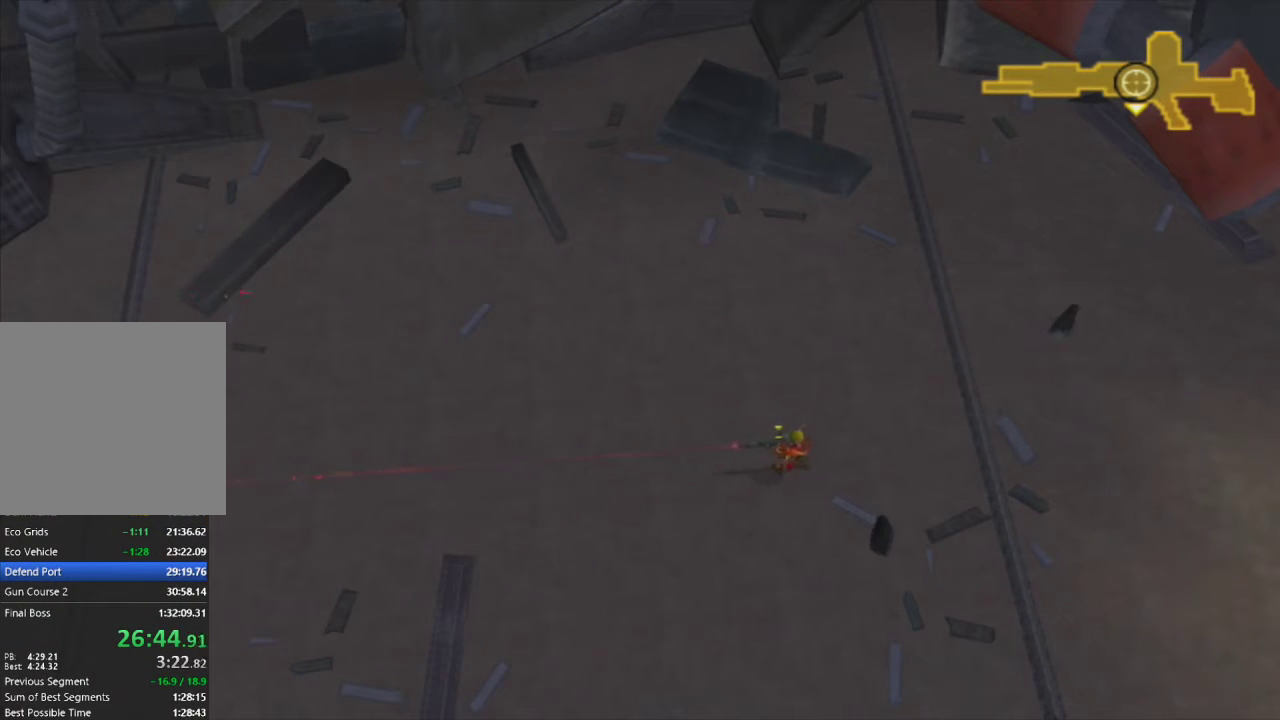
{"buttons": ["R1"], "left_stick": "center", "right_stick": "center", "events": [[50, "R1", "down"], [167, "R1", "up"], [283, "R1", "down"], [367, "R1", "up"], [483, "R1", "down"]]}
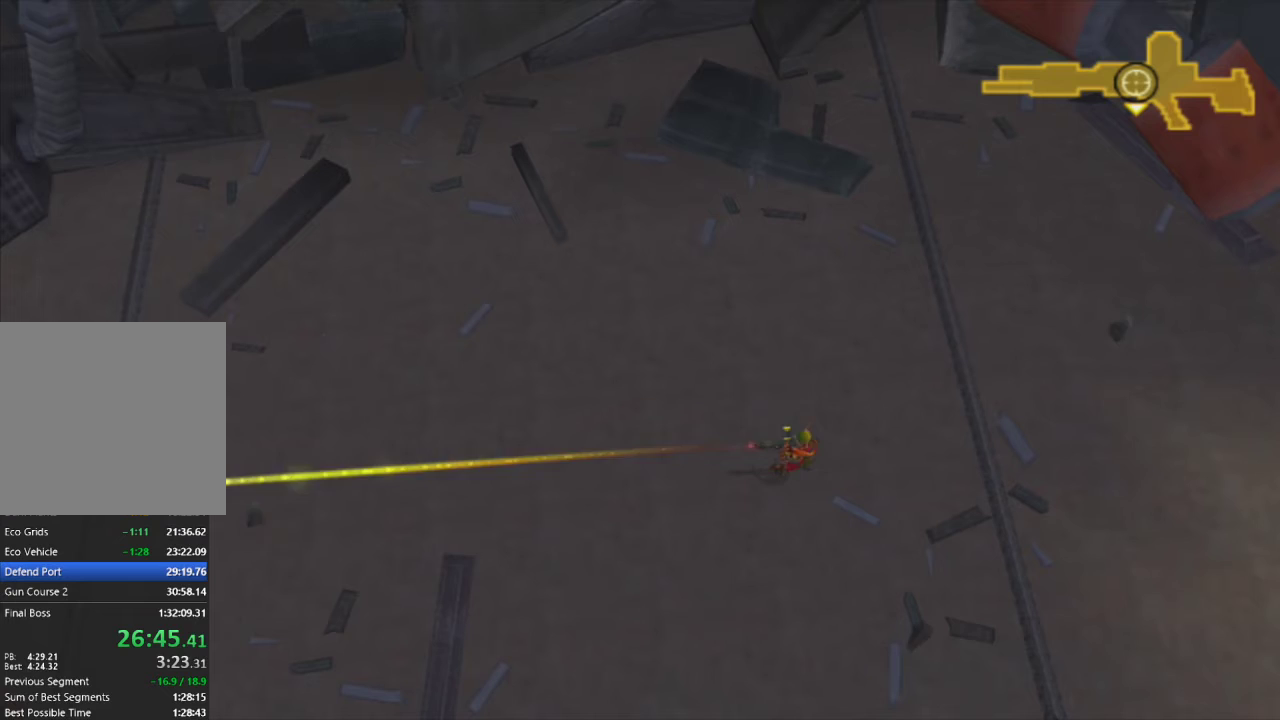
{"buttons": [], "left_stick": "center", "right_stick": "center", "events": [[67, "R1", "up"], [167, "R1", "down"], [250, "R1", "up"], [350, "R1", "down"], [417, "R1", "up"]]}
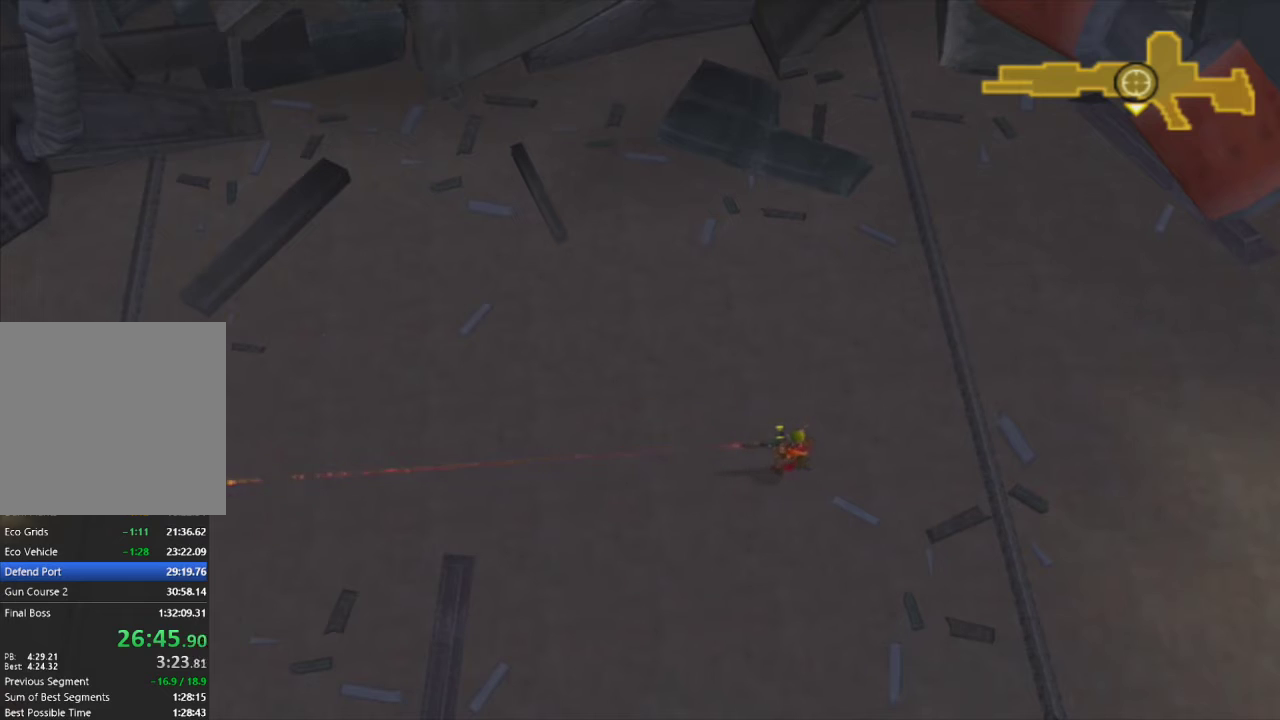
{"buttons": [], "left_stick": "center", "right_stick": "center", "events": [[33, "R1", "down"], [67, "left_stick", "left"], [100, "R1", "up"], [217, "CROSS", "down"], [233, "R1", "down"], [283, "R1", "up"], [317, "CROSS", "up"], [317, "left_stick", "center"], [383, "CIRCLE", "down"], [400, "R1", "down"], [483, "CIRCLE", "up"], [483, "R1", "up"]]}
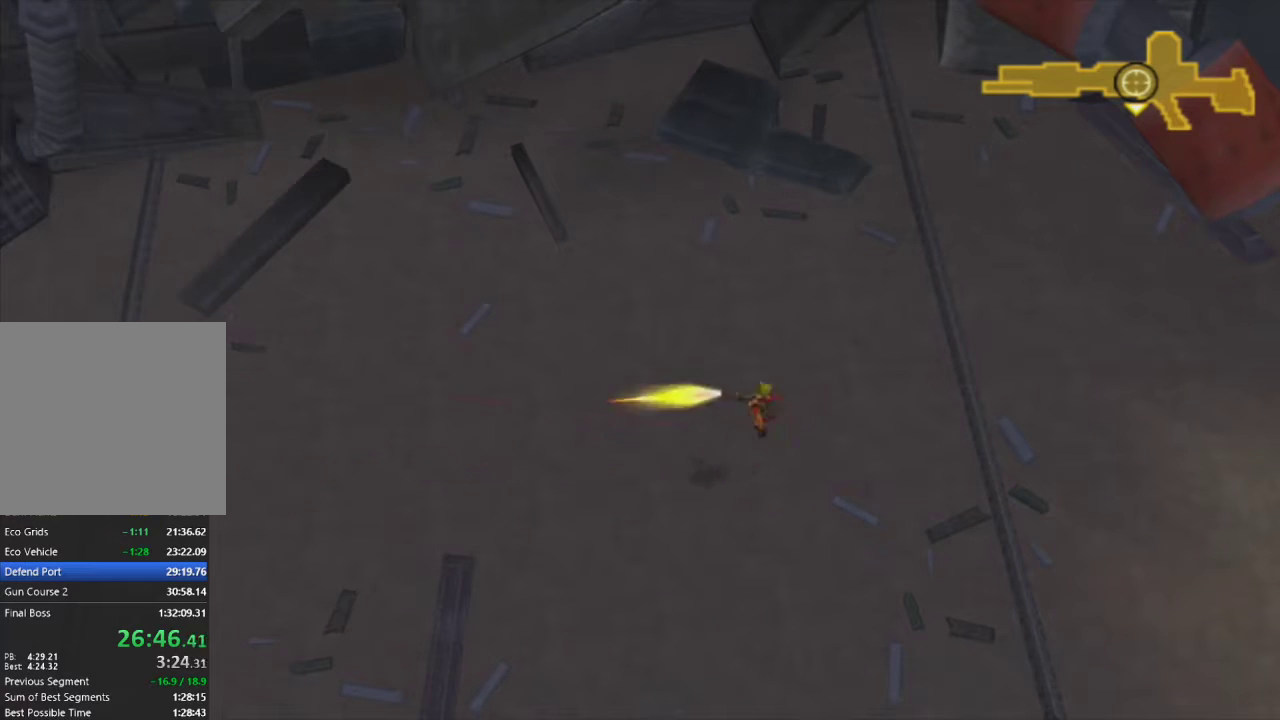
{"buttons": ["R1"], "left_stick": "left", "right_stick": "center", "events": [[83, "R1", "down"], [117, "left_stick", "left"], [150, "R1", "up"], [267, "R1", "down"], [317, "R1", "up"], [433, "R1", "down"]]}
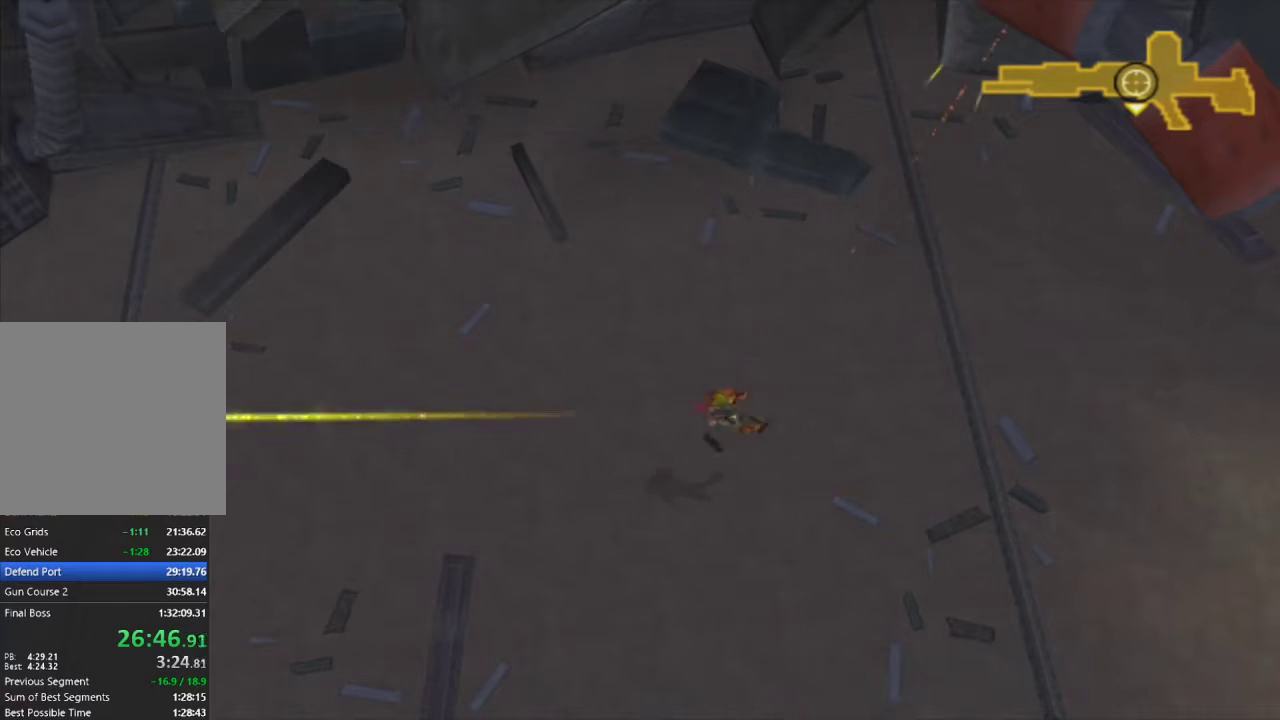
{"buttons": ["CIRCLE", "R1"], "left_stick": "left", "right_stick": "center", "events": [[17, "R1", "up"], [117, "R1", "down"], [200, "R1", "up"], [250, "CROSS", "down"], [350, "CROSS", "up"], [433, "CIRCLE", "down"], [433, "R1", "down"]]}
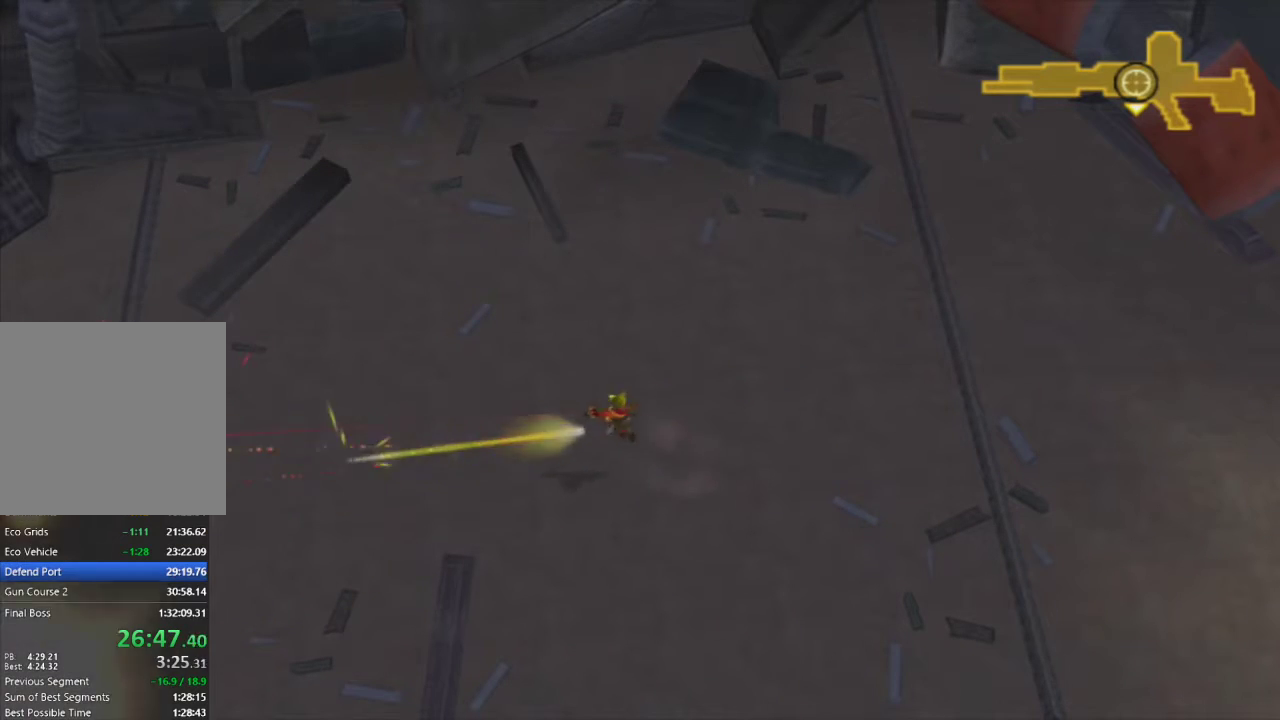
{"buttons": ["R1"], "left_stick": "left", "right_stick": "center", "events": [[17, "CIRCLE", "up"], [33, "R1", "up"], [33, "left_stick", "center"], [133, "R1", "down"], [183, "R1", "up"], [300, "R1", "down"], [367, "R1", "up"], [483, "R1", "down"], [483, "left_stick", "left"]]}
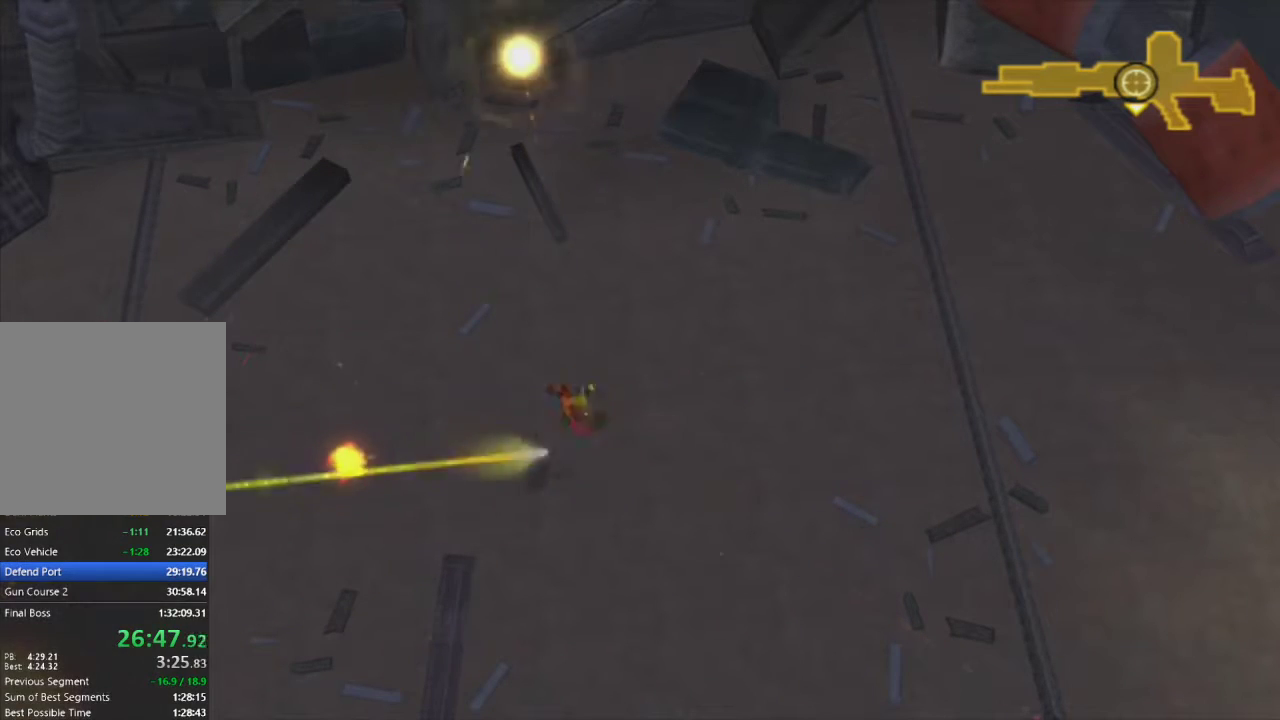
{"buttons": ["CIRCLE", "R1"], "left_stick": "center", "right_stick": "center", "events": [[50, "R1", "up"], [150, "R1", "down"], [250, "R1", "up"], [267, "left_stick", "center"], [283, "CROSS", "down"], [383, "CROSS", "up"], [467, "CIRCLE", "down"], [467, "R1", "down"]]}
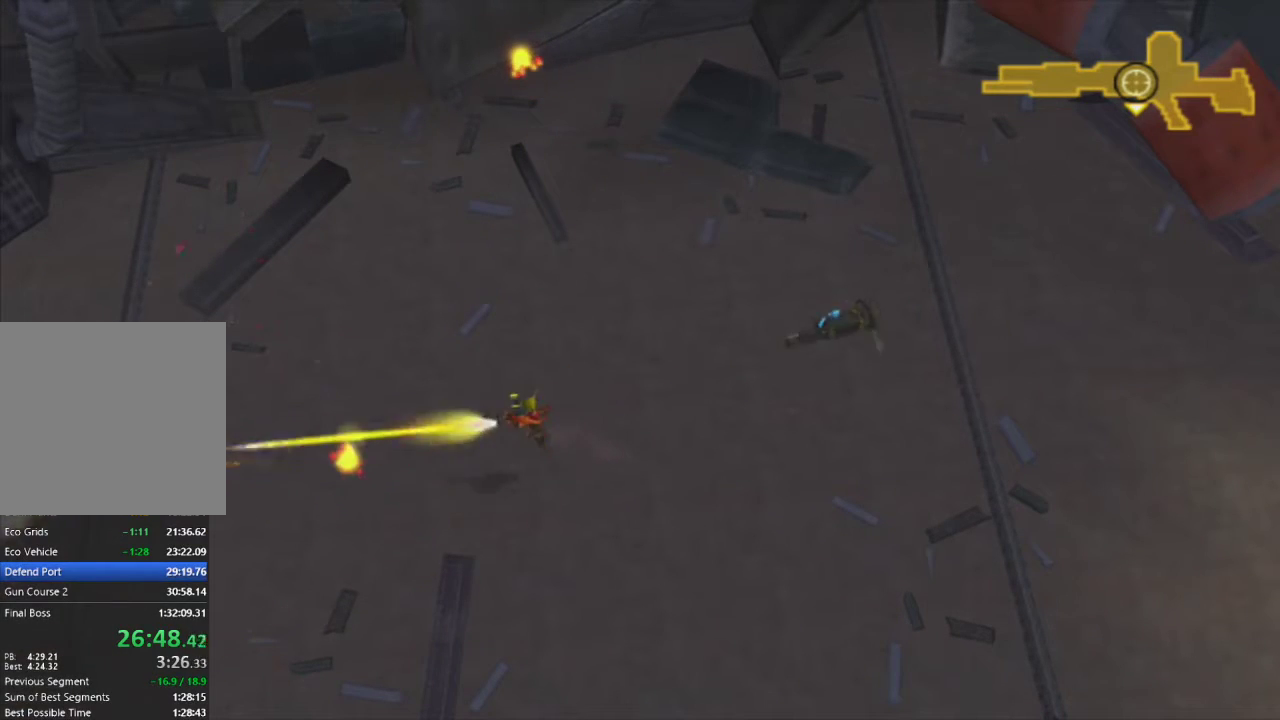
{"buttons": [], "left_stick": "right", "right_stick": "center", "events": [[50, "CIRCLE", "up"], [67, "R1", "up"], [150, "R1", "down"], [233, "R1", "up"], [283, "left_stick", "right"]]}
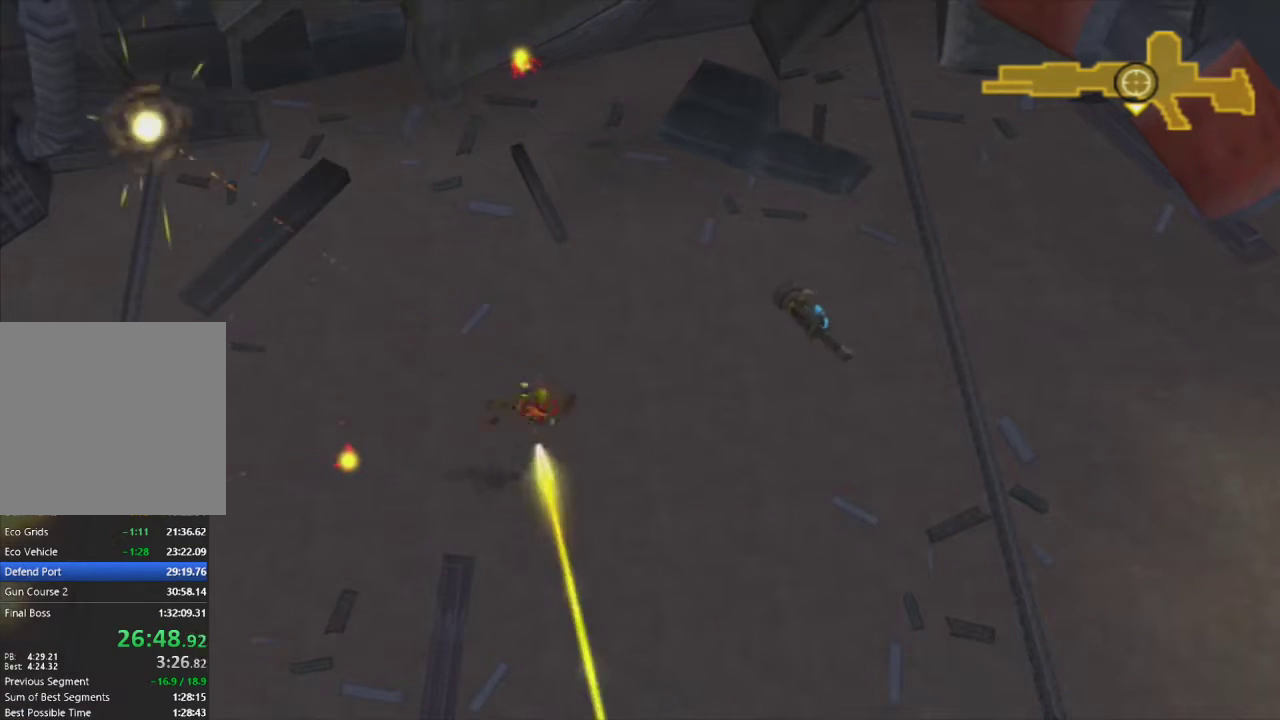
{"buttons": ["SQUARE"], "left_stick": "right", "right_stick": "center", "events": [[250, "SQUARE", "down"]]}
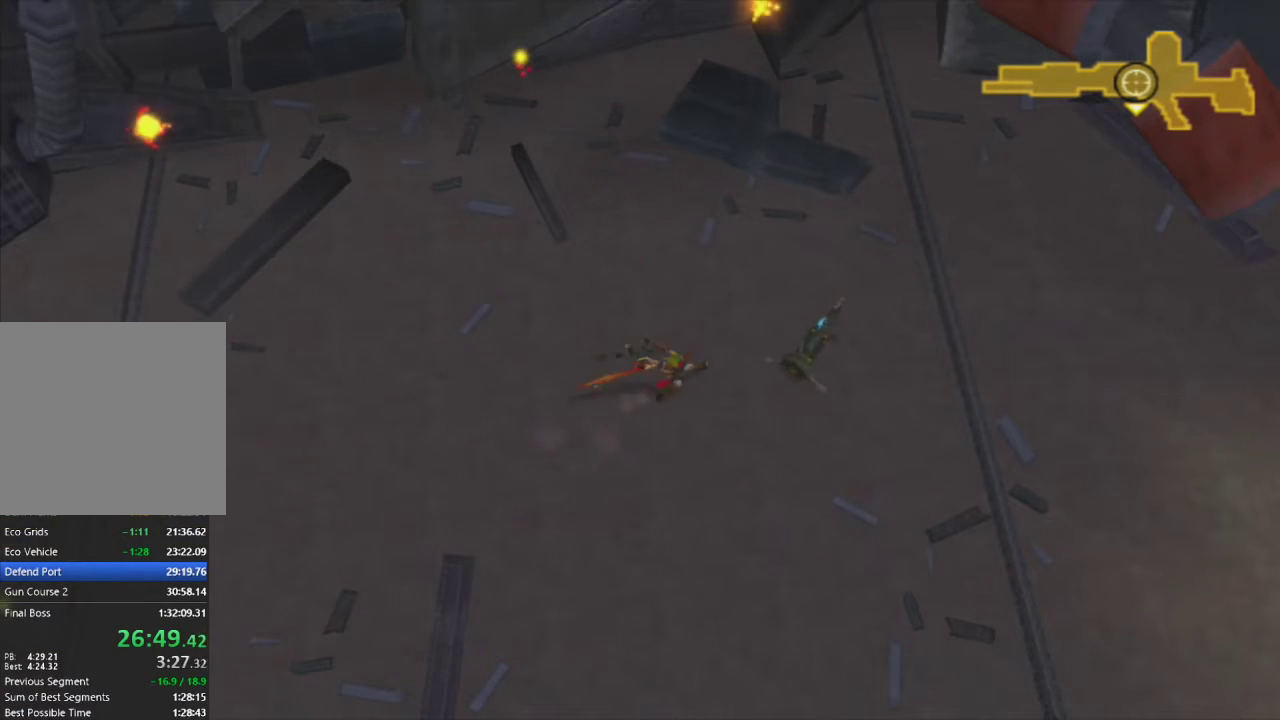
{"buttons": ["R1"], "left_stick": "left", "right_stick": "center", "events": [[117, "SQUARE", "up"], [117, "left_stick", "center"], [217, "left_stick", "down-left"], [333, "R1", "down"], [417, "left_stick", "left"]]}
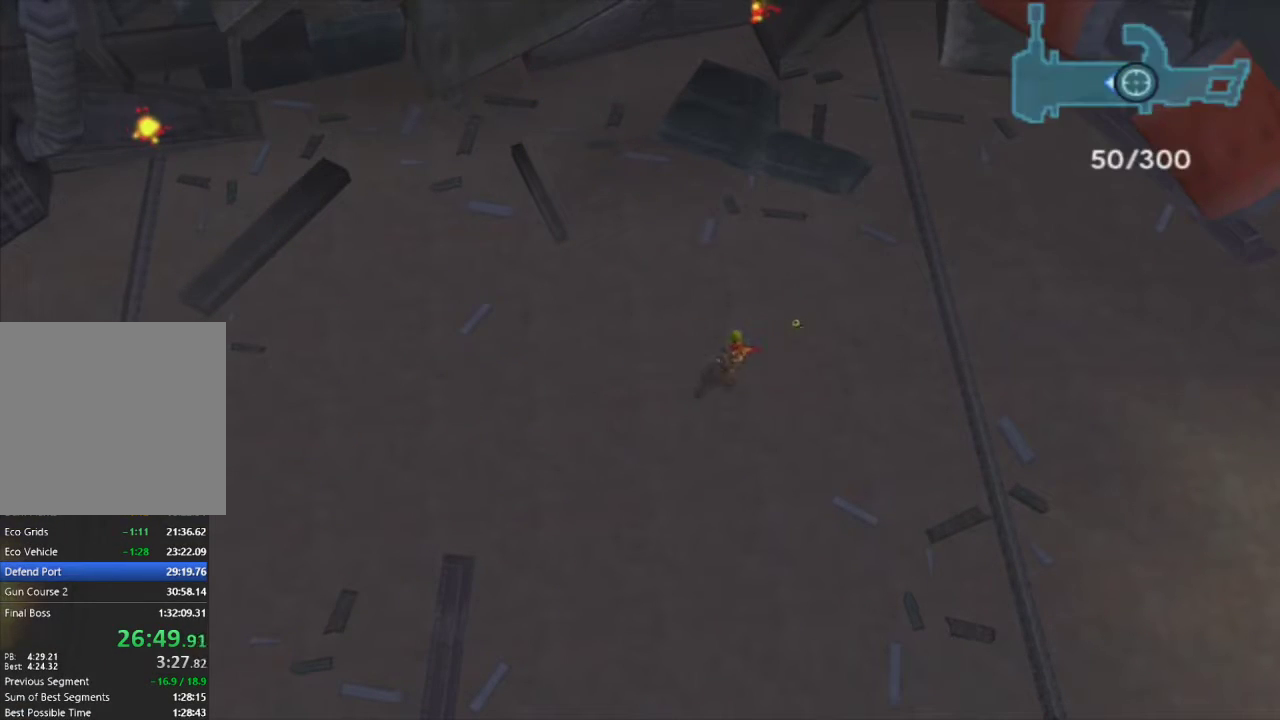
{"buttons": ["R1"], "left_stick": "left", "right_stick": "center", "events": []}
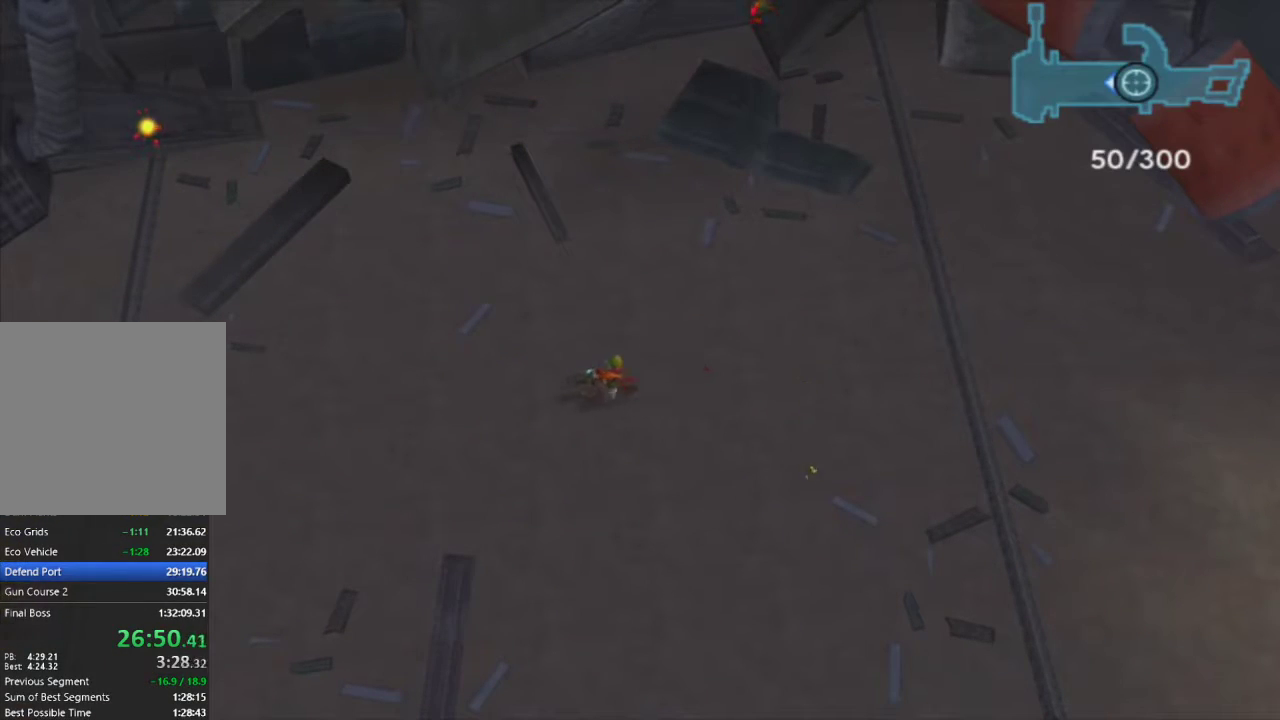
{"buttons": ["R1"], "left_stick": "left", "right_stick": "center", "events": []}